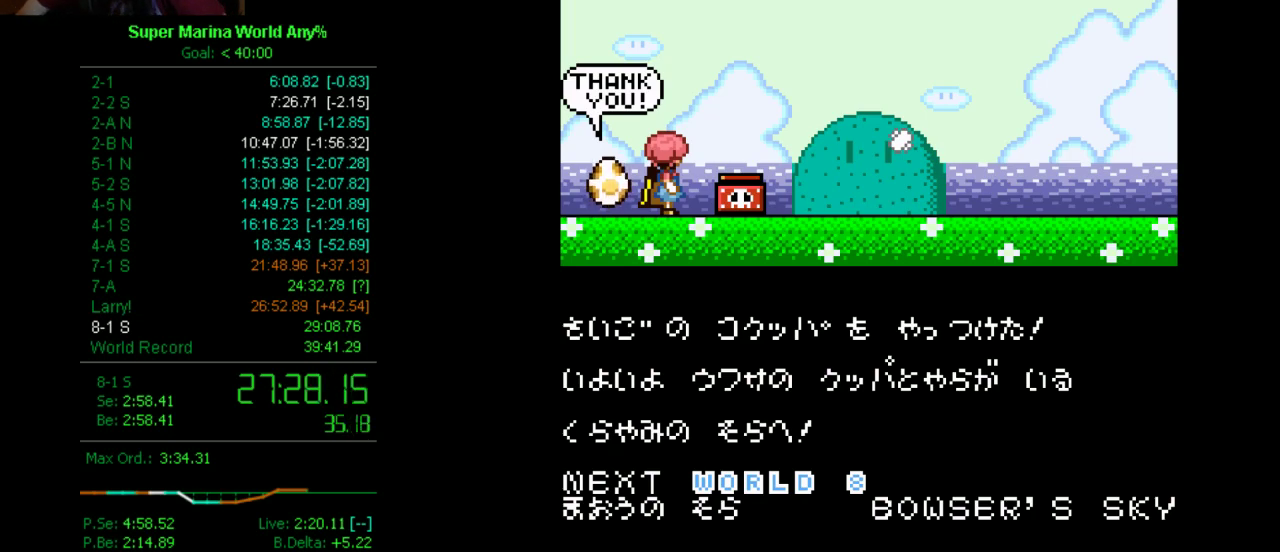
Gameplay with a controller (Xbox layout); each line is a JSON object with the inputs held at the frame after it. "events" lists button and stick changes between this image and that frame as [ms after this image, input, new state], when the widget could be followed in between. Not read: L2 L3 R2 R3.
{"buttons": ["A", "B"], "left_stick": "center", "right_stick": "center", "events": [[156, "A", "down"], [225, "B", "down"]]}
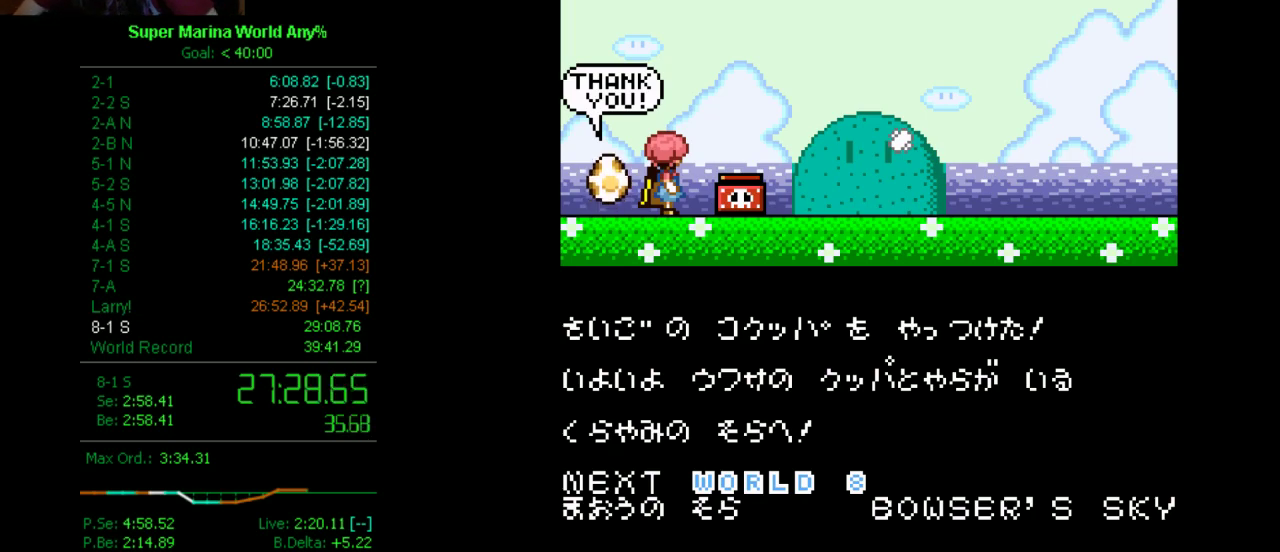
{"buttons": [], "left_stick": "center", "right_stick": "center", "events": [[35, "A", "up"], [35, "B", "up"]]}
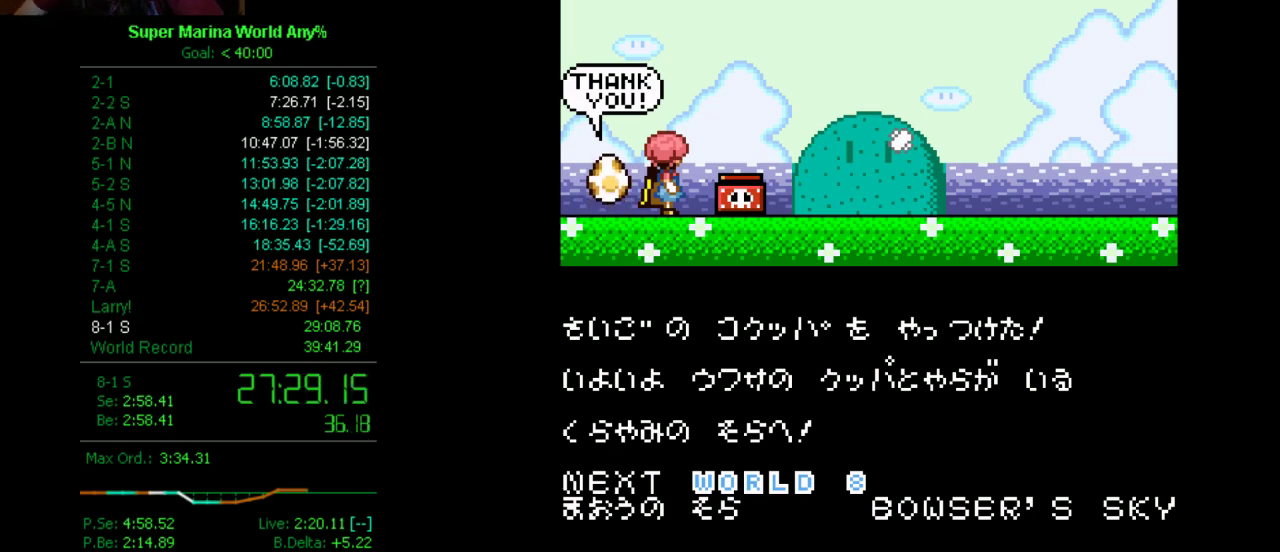
{"buttons": [], "left_stick": "center", "right_stick": "center", "events": []}
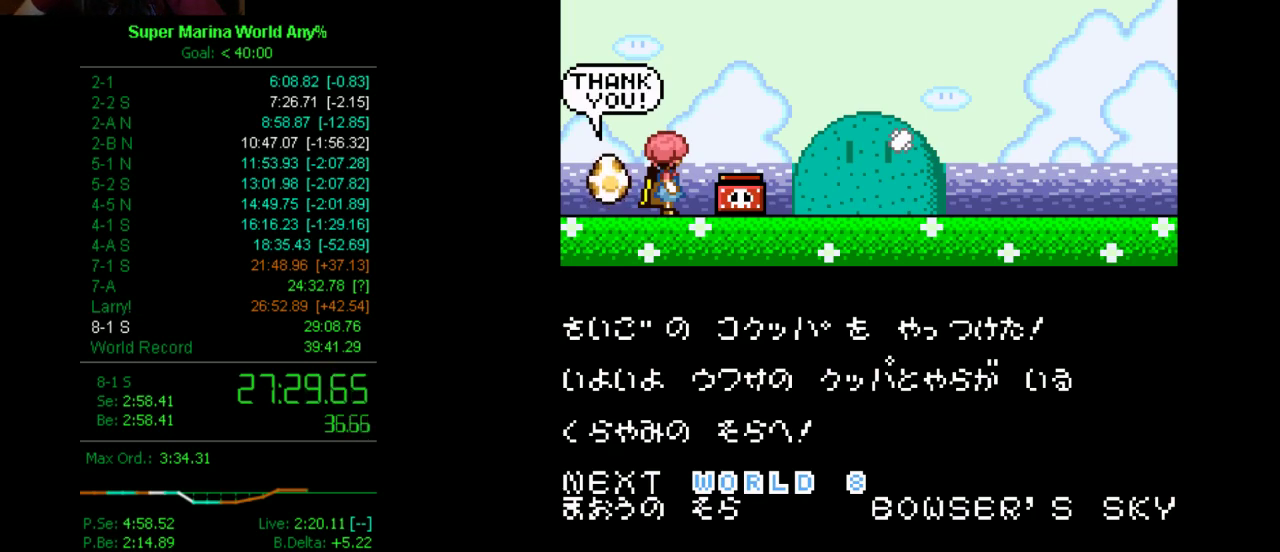
{"buttons": ["A"], "left_stick": "center", "right_stick": "center", "events": [[103, "A", "down"], [172, "A", "up"], [172, "B", "down"], [241, "A", "down"], [241, "B", "up"], [362, "B", "down"], [431, "A", "up"], [483, "A", "down"], [483, "B", "up"]]}
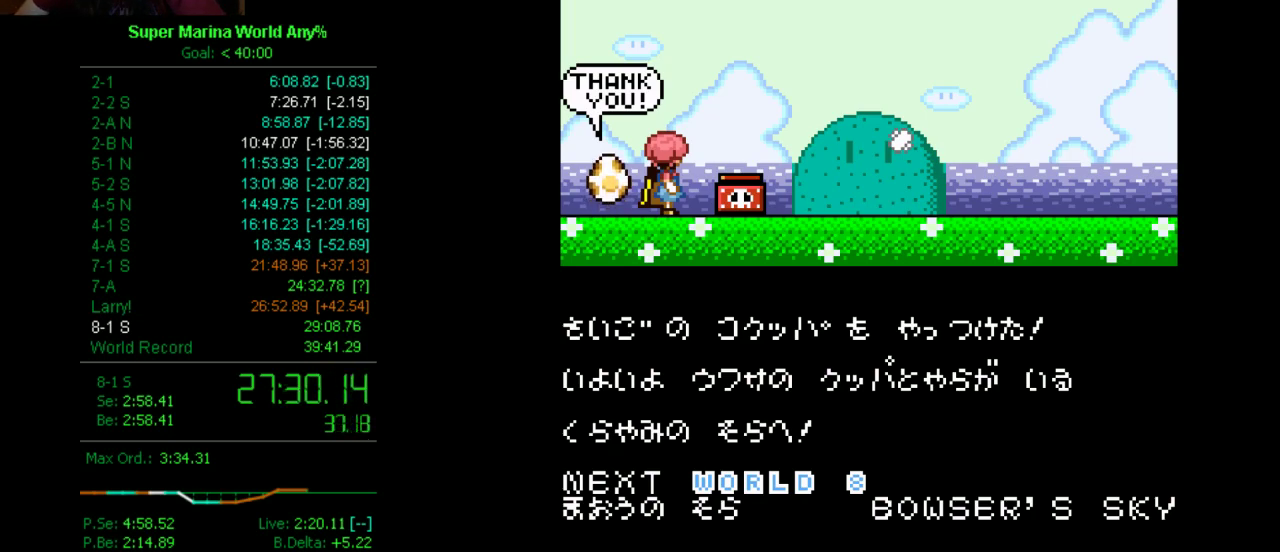
{"buttons": ["B"], "left_stick": "center", "right_stick": "center", "events": [[51, "B", "down"], [155, "B", "up"], [293, "A", "up"], [293, "B", "down"], [362, "A", "down"], [362, "B", "up"], [483, "A", "up"], [483, "B", "down"]]}
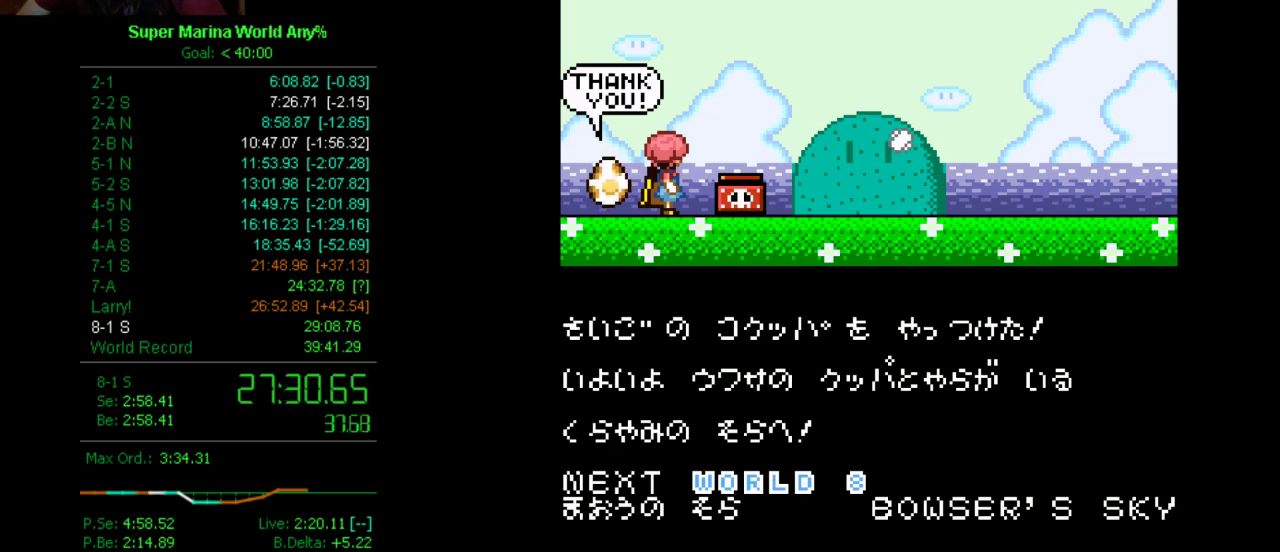
{"buttons": ["B"], "left_stick": "center", "right_stick": "center", "events": [[35, "A", "down"], [35, "B", "up"], [121, "A", "up"], [121, "B", "down"], [173, "A", "down"], [173, "B", "up"], [294, "A", "up"], [294, "B", "down"], [363, "A", "down"], [363, "B", "up"], [484, "A", "up"], [484, "B", "down"]]}
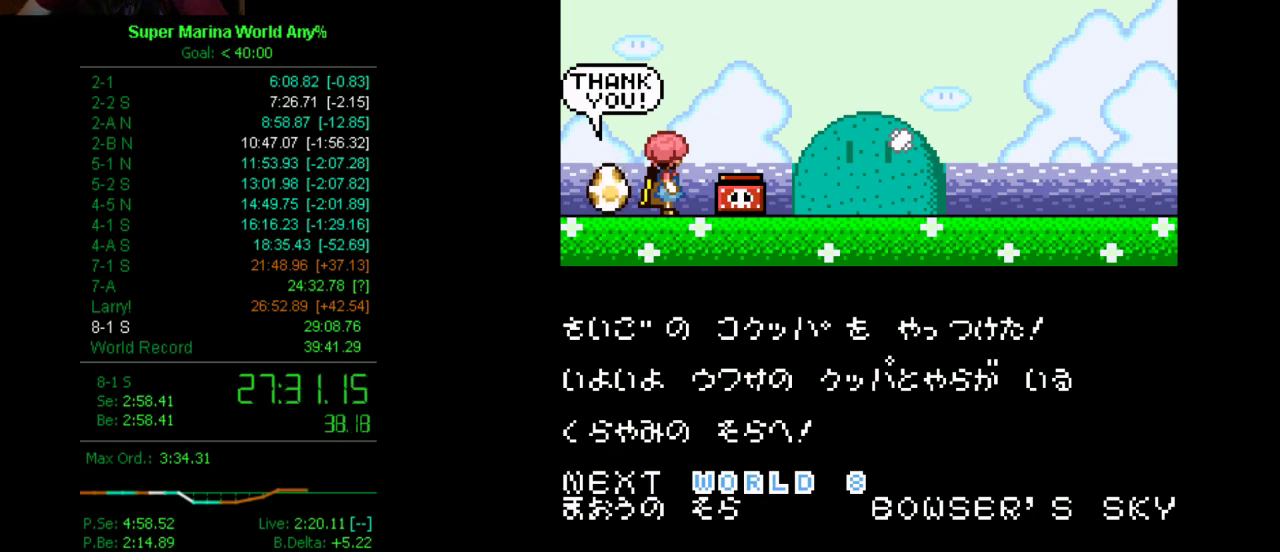
{"buttons": ["B"], "left_stick": "center", "right_stick": "center", "events": [[35, "A", "down"], [35, "B", "up"], [104, "A", "up"], [104, "B", "down"], [173, "A", "down"], [173, "B", "up"], [294, "A", "up"], [294, "B", "down"], [346, "A", "down"], [346, "B", "up"], [415, "A", "up"], [415, "B", "down"]]}
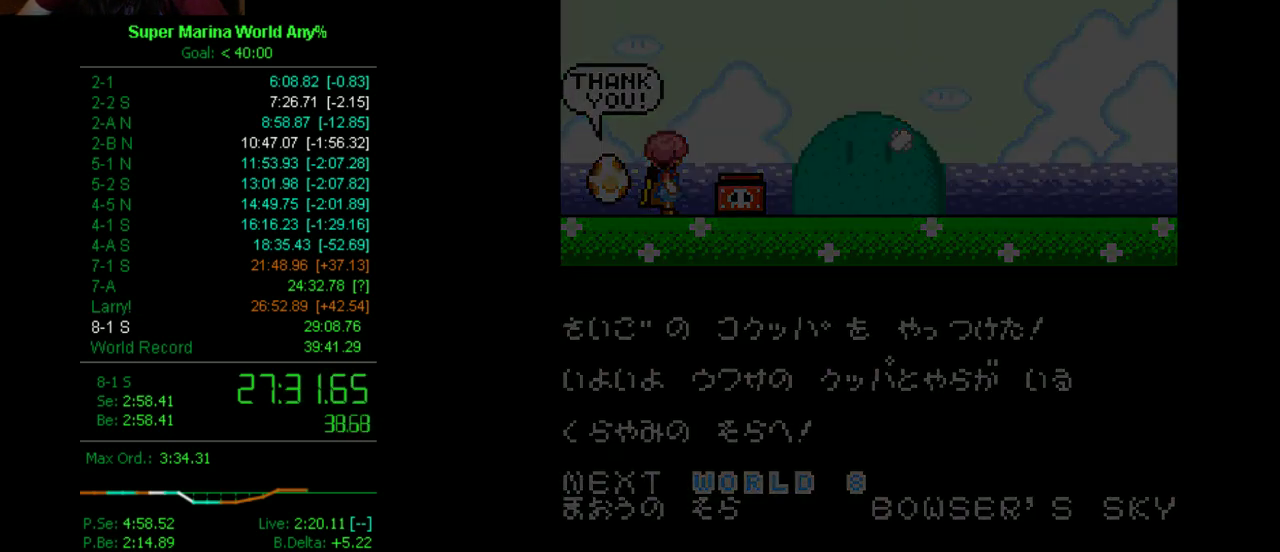
{"buttons": ["A"], "left_stick": "center", "right_stick": "center", "events": [[35, "A", "down"], [35, "B", "up"], [87, "A", "up"], [87, "B", "down"], [156, "A", "down"], [156, "B", "up"], [242, "A", "up"], [242, "B", "down"], [294, "B", "up"], [398, "B", "down"], [467, "A", "down"], [467, "B", "up"]]}
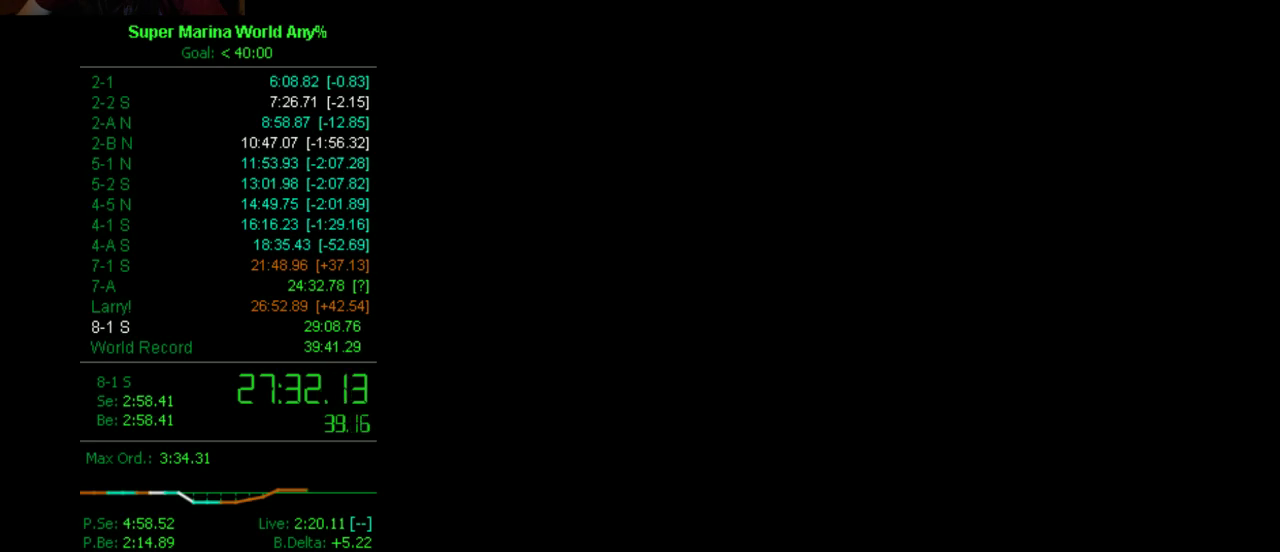
{"buttons": ["A"], "left_stick": "center", "right_stick": "center", "events": [[52, "A", "up"], [52, "B", "down"], [104, "A", "down"], [104, "B", "up"], [242, "A", "up"], [242, "B", "down"], [294, "A", "down"], [294, "B", "up"]]}
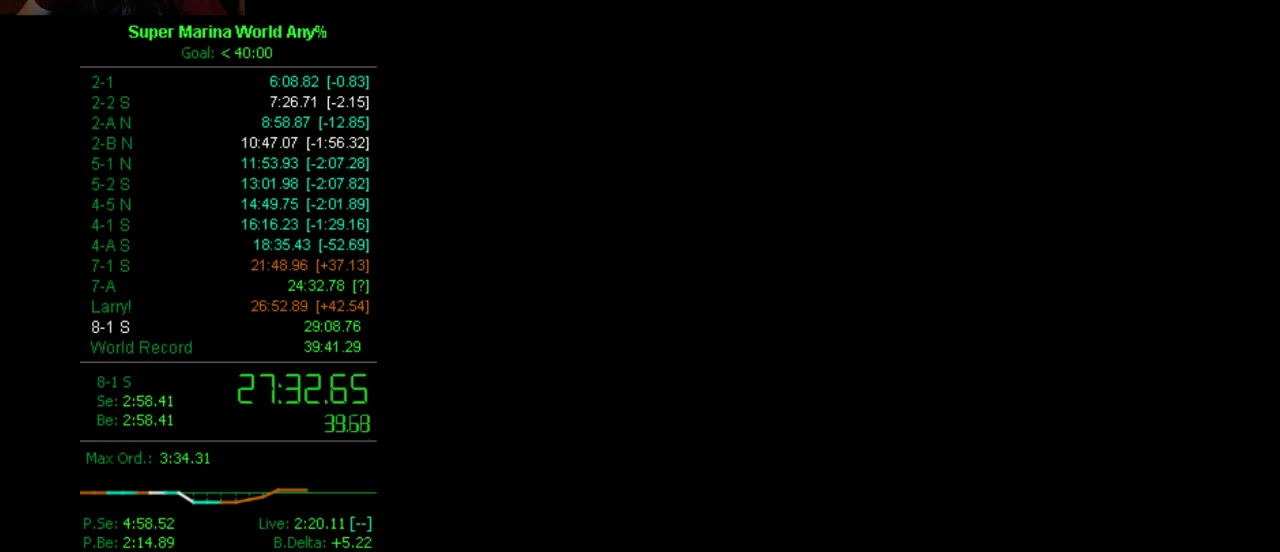
{"buttons": ["A"], "left_stick": "center", "right_stick": "center", "events": [[35, "A", "up"], [35, "B", "down"], [104, "A", "down"], [104, "B", "up"], [225, "A", "up"], [225, "B", "down"], [294, "A", "down"], [294, "B", "up"], [346, "A", "up"], [346, "B", "down"], [415, "A", "down"], [415, "B", "up"]]}
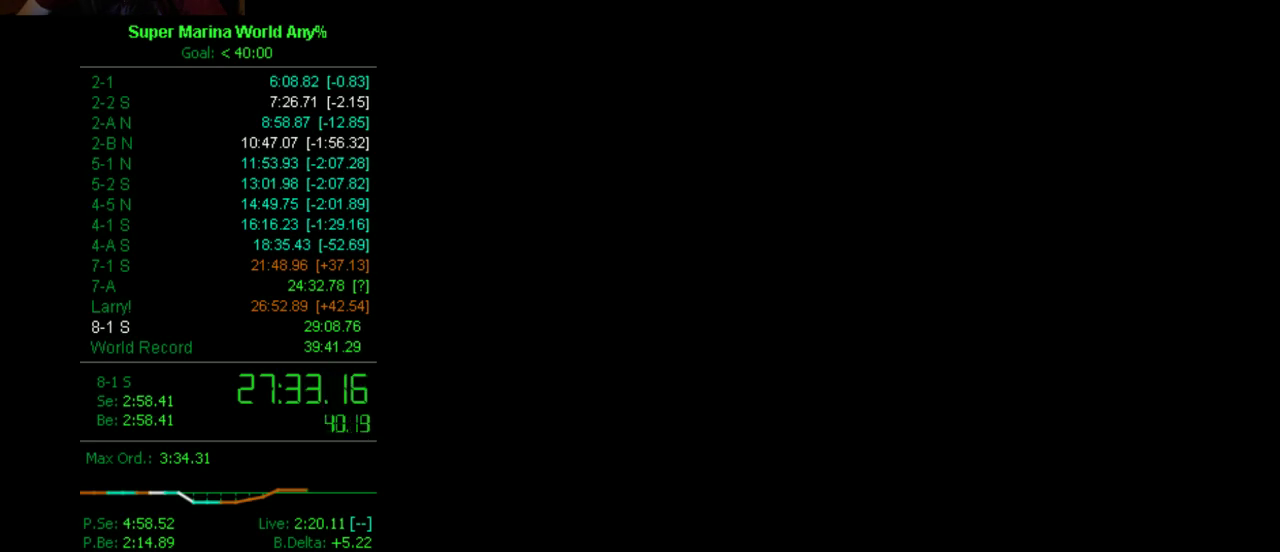
{"buttons": ["A"], "left_stick": "center", "right_stick": "center", "events": [[52, "A", "up"], [52, "B", "down"], [104, "A", "down"], [104, "B", "up"], [156, "A", "up"], [156, "B", "down"], [207, "B", "up"], [277, "A", "down"], [363, "A", "up"], [363, "B", "down"], [415, "A", "down"], [415, "B", "up"]]}
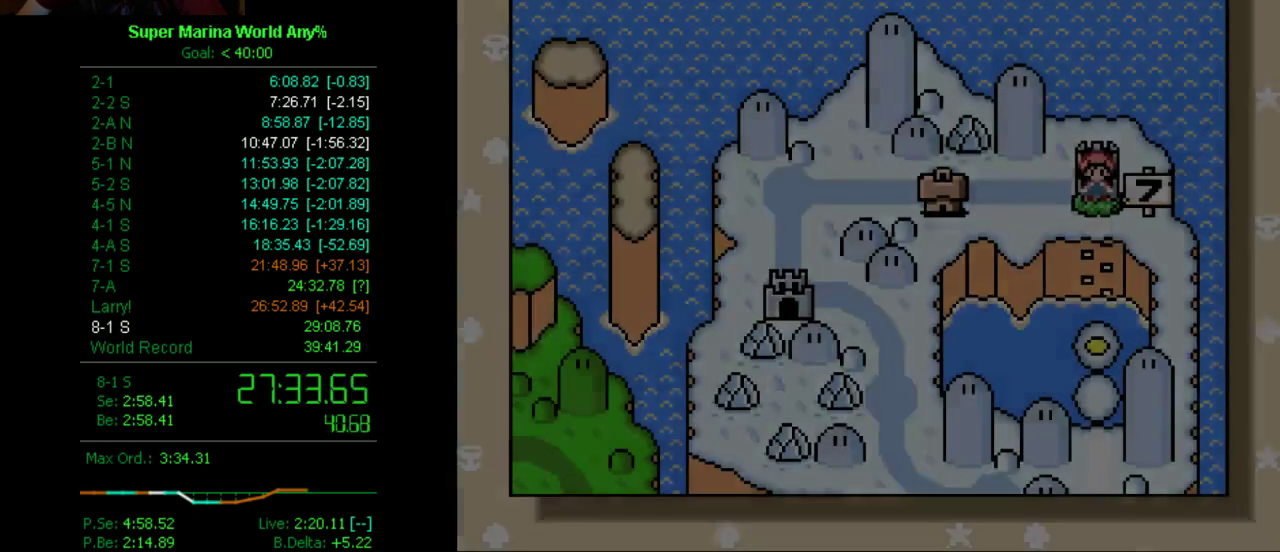
{"buttons": ["B"], "left_stick": "center", "right_stick": "center", "events": [[35, "B", "down"], [104, "B", "up"], [156, "A", "up"], [156, "B", "down"], [207, "B", "up"], [225, "A", "down"], [277, "A", "up"], [277, "B", "down"]]}
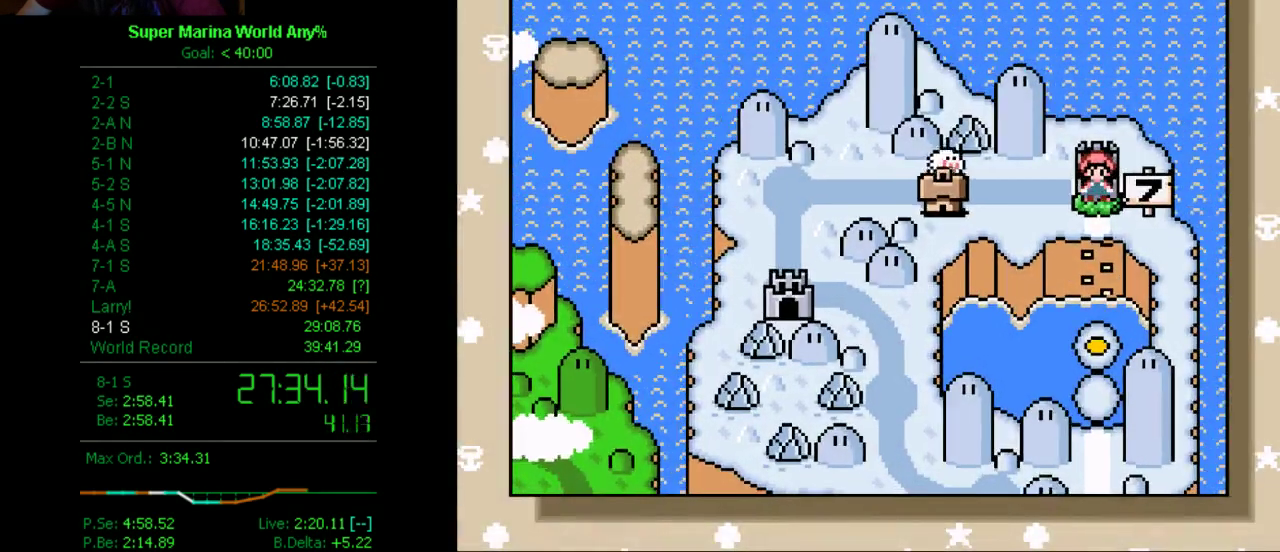
{"buttons": [], "left_stick": "center", "right_stick": "center", "events": [[35, "A", "down"], [35, "B", "up"], [173, "A", "up"]]}
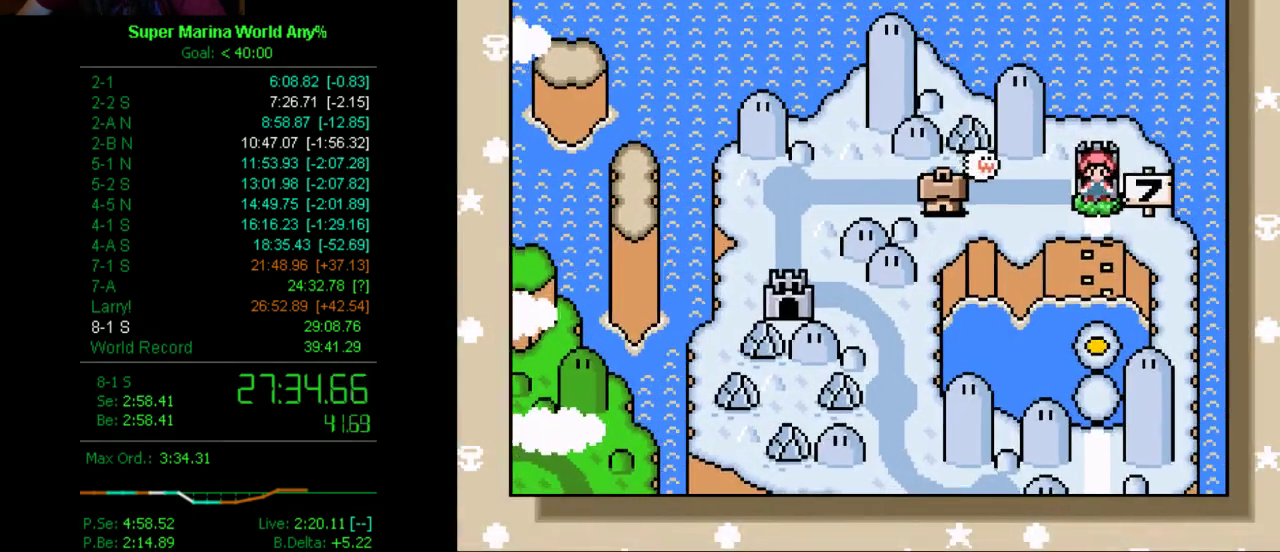
{"buttons": [], "left_stick": "center", "right_stick": "center", "events": [[155, "B", "down"], [225, "B", "up"], [294, "A", "down"], [397, "A", "up"], [397, "B", "down"], [484, "B", "up"]]}
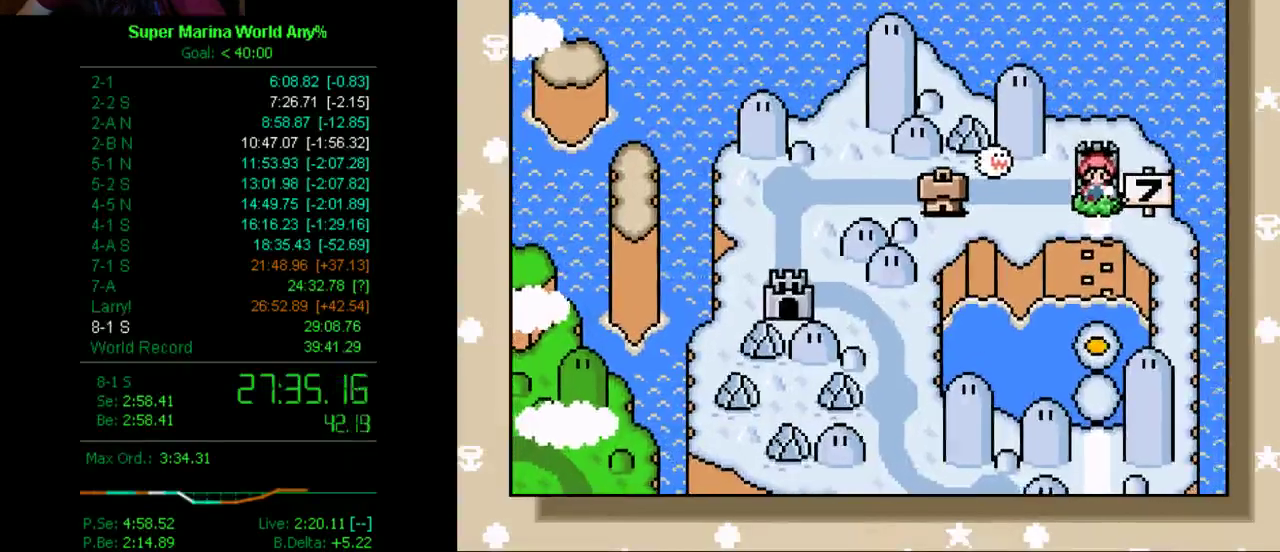
{"buttons": [], "left_stick": "center", "right_stick": "center", "events": [[17, "A", "down"], [155, "A", "up"], [397, "B", "down"], [484, "B", "up"]]}
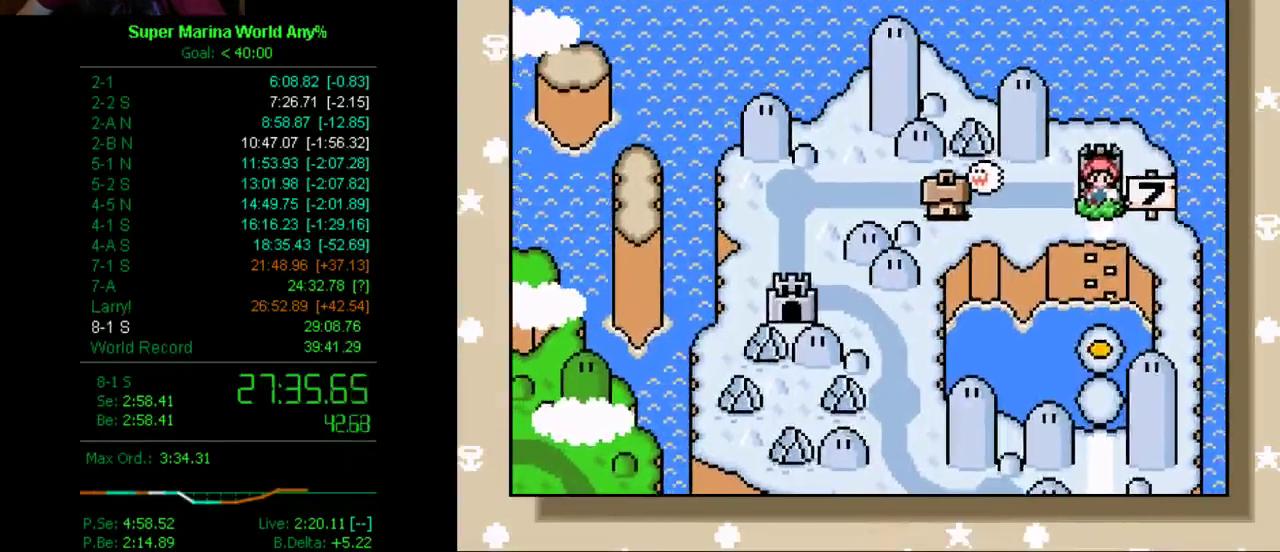
{"buttons": ["A"], "left_stick": "center", "right_stick": "center", "events": [[294, "A", "down"], [294, "B", "down"], [449, "B", "up"]]}
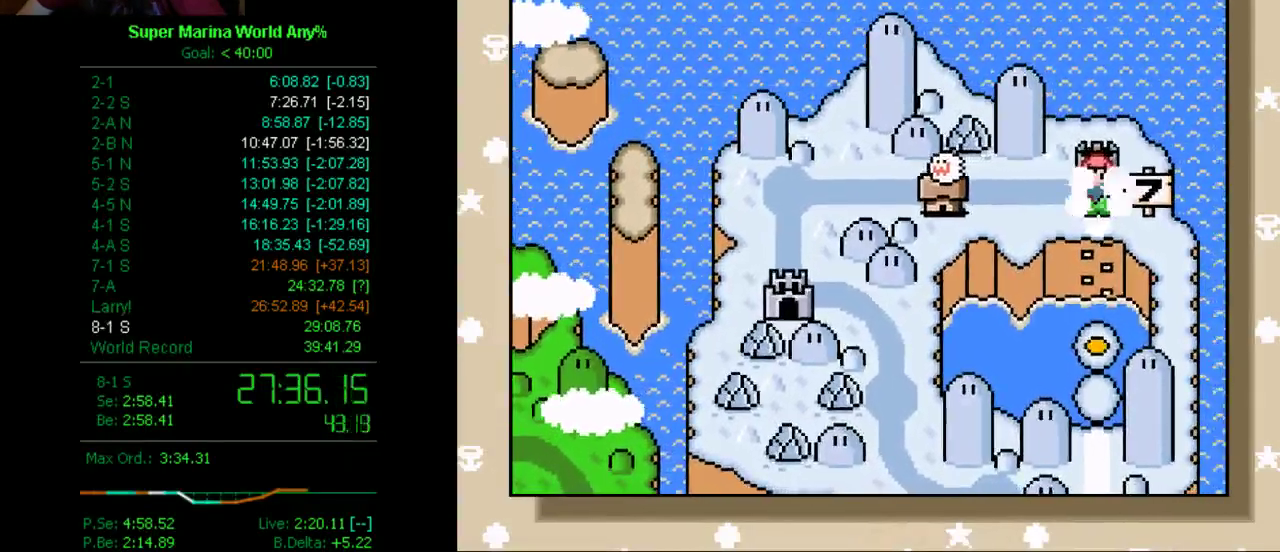
{"buttons": [], "left_stick": "center", "right_stick": "center", "events": [[34, "A", "up"]]}
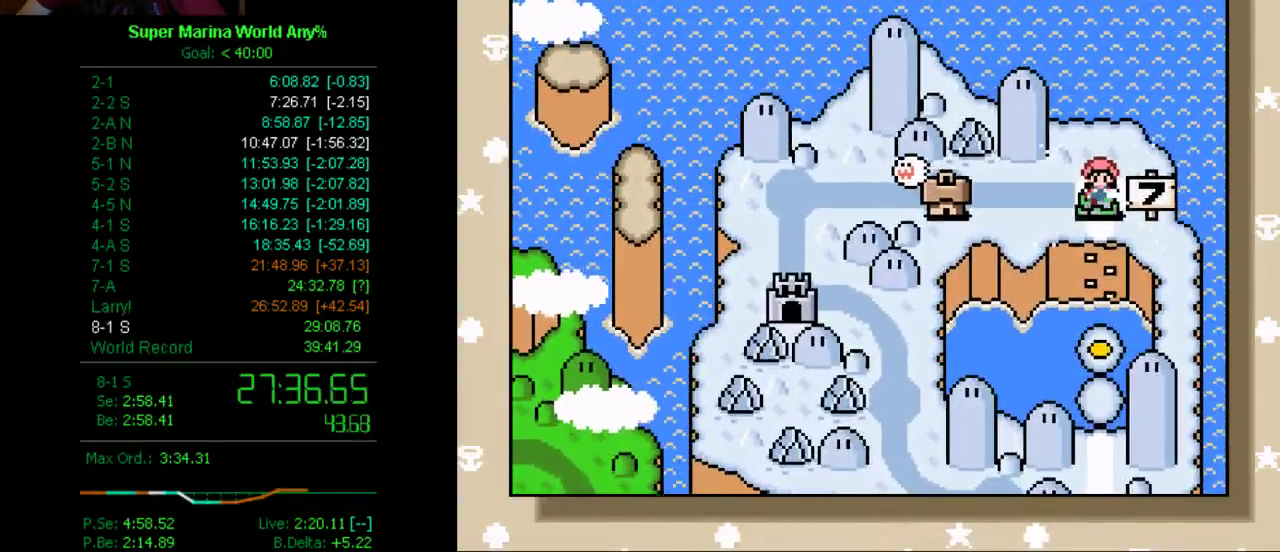
{"buttons": [], "left_stick": "center", "right_stick": "center", "events": [[224, "A", "down"], [466, "A", "up"]]}
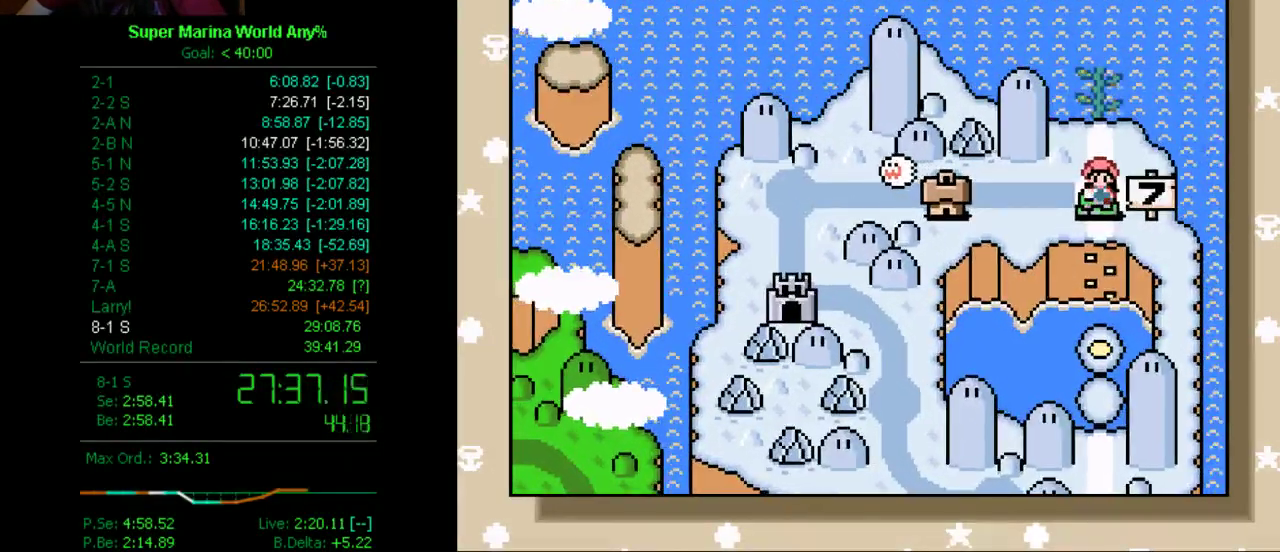
{"buttons": ["A"], "left_stick": "center", "right_stick": "center", "events": [[86, "A", "down"], [224, "A", "up"], [328, "B", "down"], [397, "A", "down"], [466, "B", "up"]]}
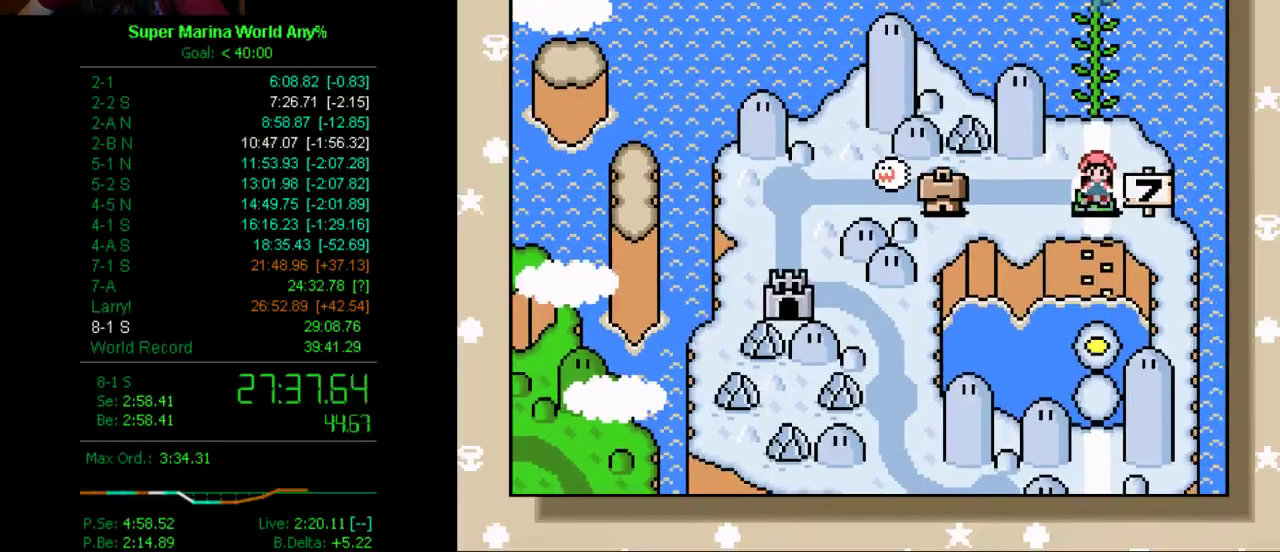
{"buttons": ["B"], "left_stick": "center", "right_stick": "center", "events": [[34, "A", "up"], [69, "B", "down"], [138, "A", "down"], [138, "B", "up"], [259, "A", "up"], [259, "B", "down"], [380, "A", "down"], [380, "B", "up"], [449, "A", "up"], [449, "B", "down"]]}
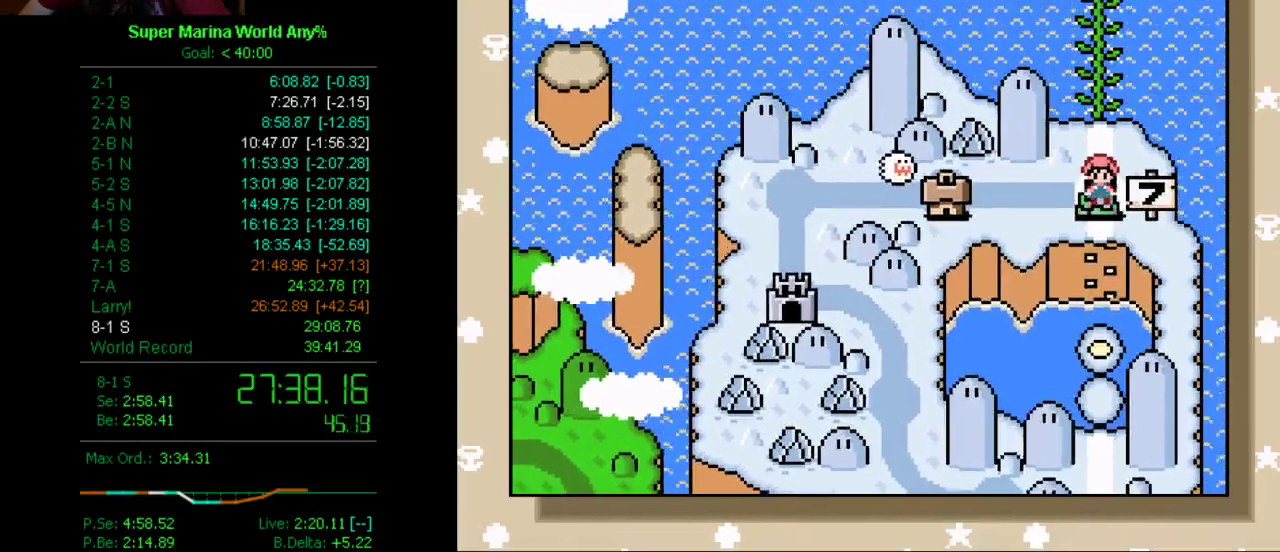
{"buttons": ["B"], "left_stick": "center", "right_stick": "center", "events": [[69, "A", "down"], [69, "B", "up"], [207, "A", "up"], [207, "B", "down"], [276, "B", "up"], [380, "B", "down"]]}
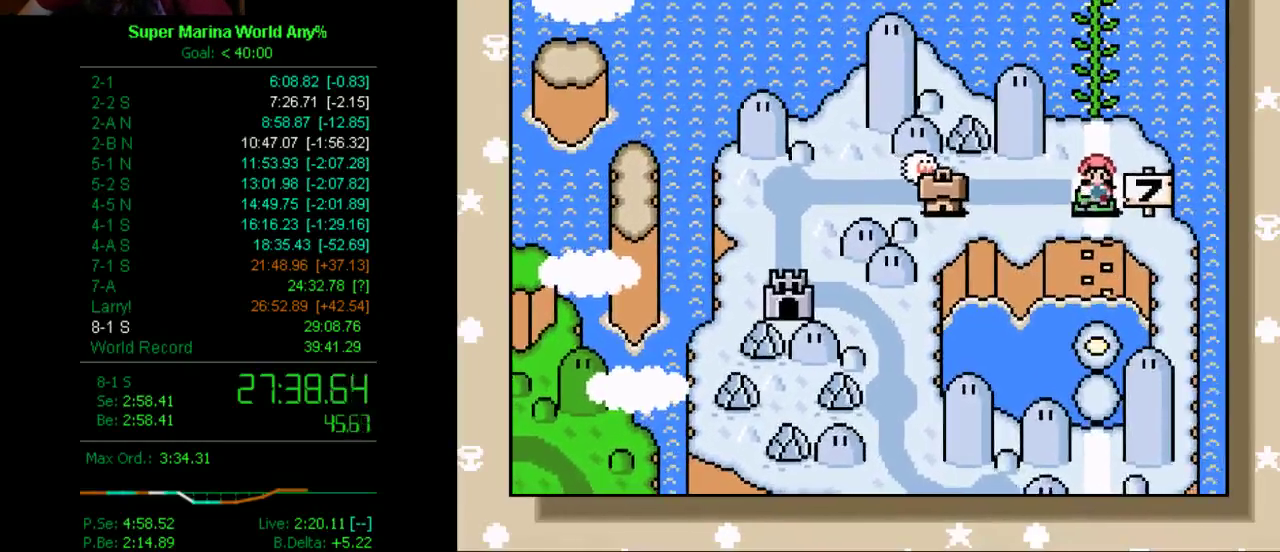
{"buttons": ["A"], "left_stick": "center", "right_stick": "center", "events": [[52, "B", "up"], [156, "B", "down"], [225, "A", "down"], [225, "B", "up"], [277, "A", "up"], [415, "B", "down"], [467, "A", "down"], [467, "B", "up"]]}
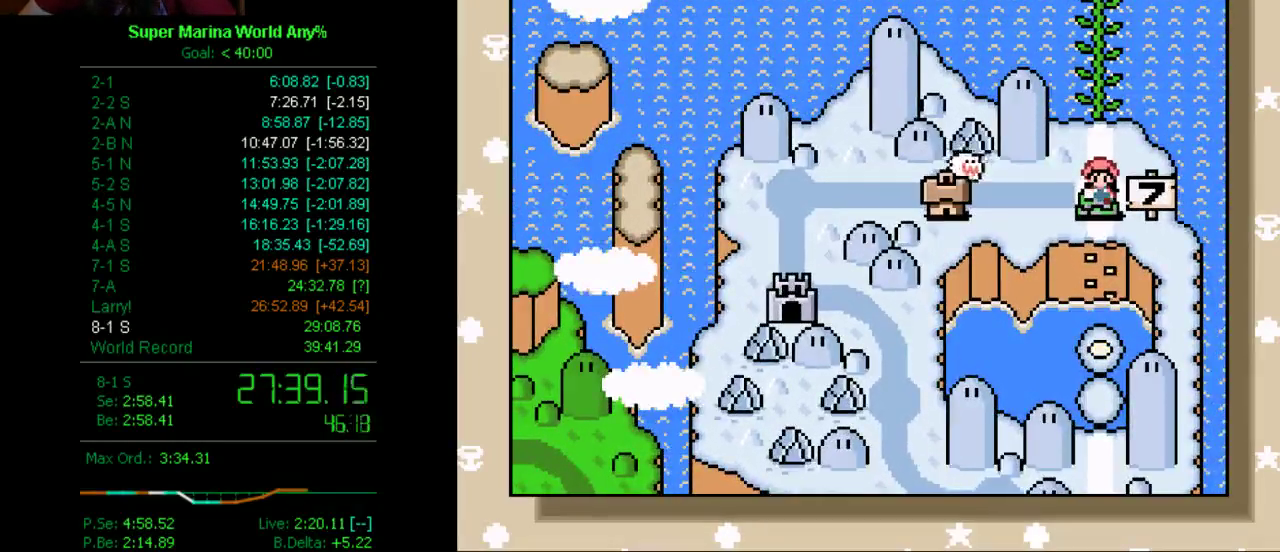
{"buttons": ["B"], "left_stick": "center", "right_stick": "center", "events": [[35, "A", "up"], [104, "B", "down"], [156, "A", "down"], [156, "B", "up"], [277, "A", "up"], [277, "B", "down"], [346, "B", "up"], [467, "B", "down"]]}
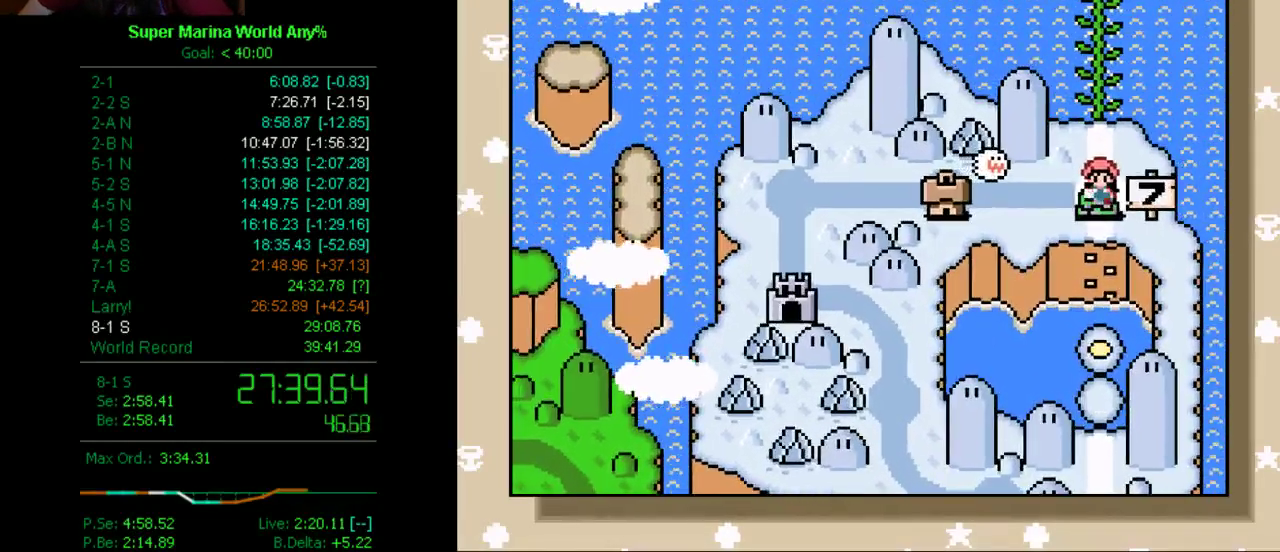
{"buttons": ["A"], "left_stick": "center", "right_stick": "center", "events": [[35, "B", "up"], [104, "A", "down"], [156, "A", "up"], [225, "B", "down"], [277, "B", "up"], [294, "A", "down"], [397, "A", "up"], [397, "B", "down"], [467, "A", "down"], [467, "B", "up"]]}